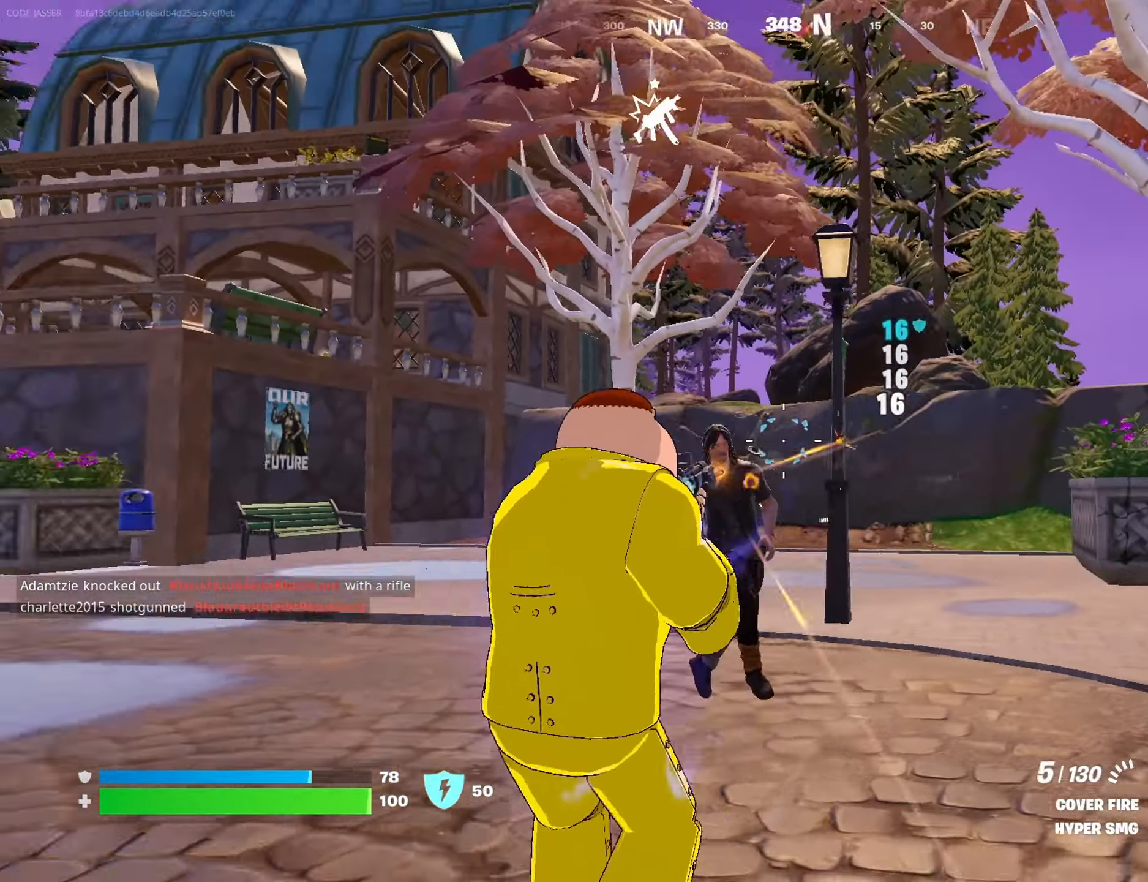
Gameplay with a controller (PlayStation layout); each line is a JSON object with the inputs held at the frame after it. "events" lists button and stick changes between this image and that frame as [ms after this image, input, new state], when the widget could be followed in between.
{"buttons": [], "left_stick": "up", "right_stick": "center", "events": [[133, "left_stick", "up-left"], [133, "right_stick", "center"], [200, "L1", "down"], [283, "right_stick", "left"], [300, "L1", "up"], [300, "R2", "up"], [367, "right_stick", "up"], [450, "left_stick", "up"], [467, "right_stick", "center"]]}
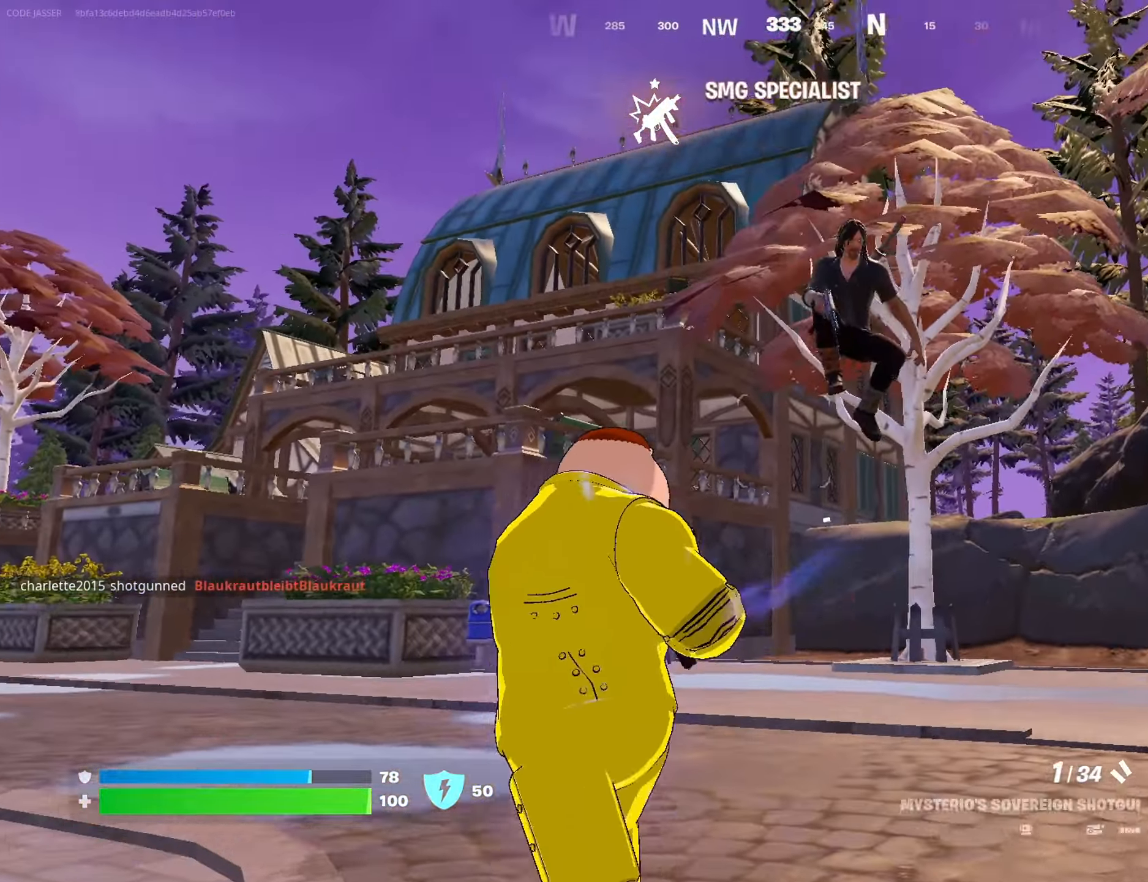
{"buttons": [], "left_stick": "up-right", "right_stick": "left", "events": [[50, "right_stick", "up-right"], [150, "R2", "down"], [217, "L1", "down"], [217, "left_stick", "up-right"], [233, "right_stick", "down"], [250, "R2", "up"], [317, "L1", "up"], [483, "right_stick", "left"]]}
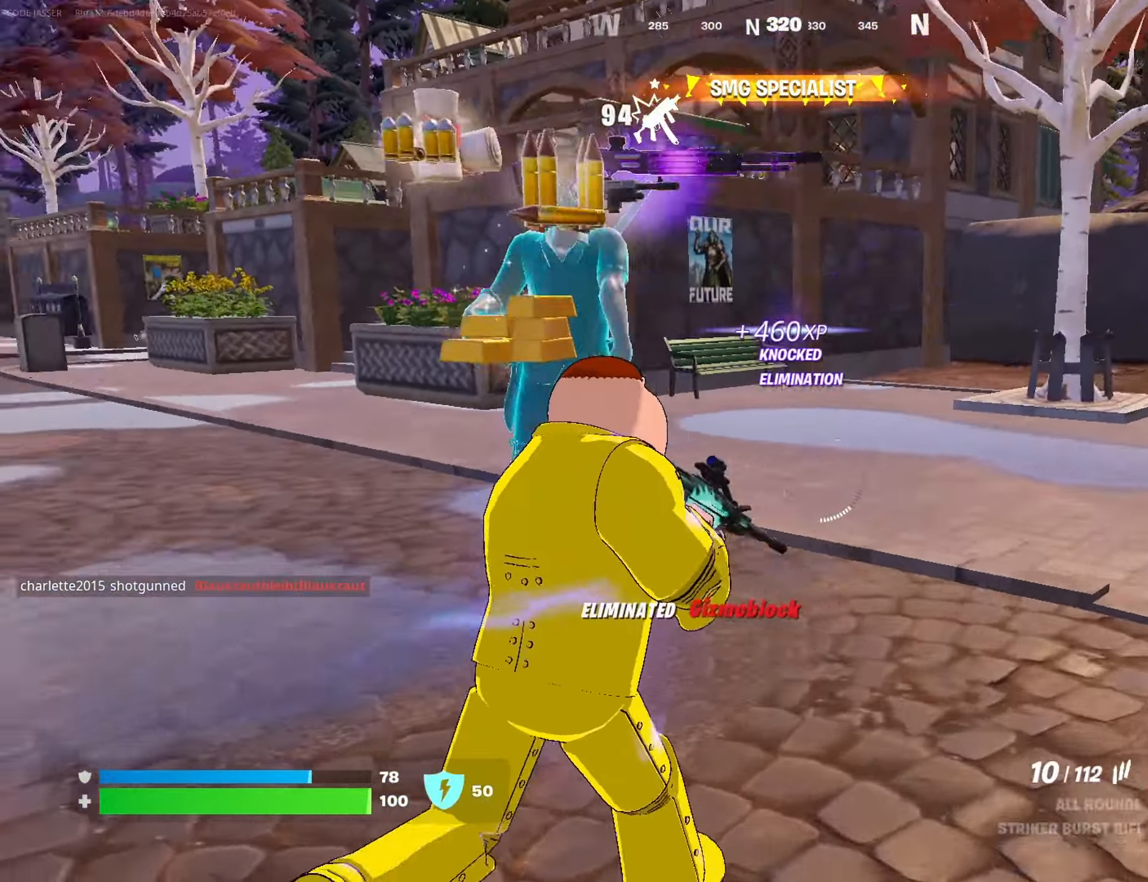
{"buttons": [], "left_stick": "right", "right_stick": "left", "events": [[433, "left_stick", "right"]]}
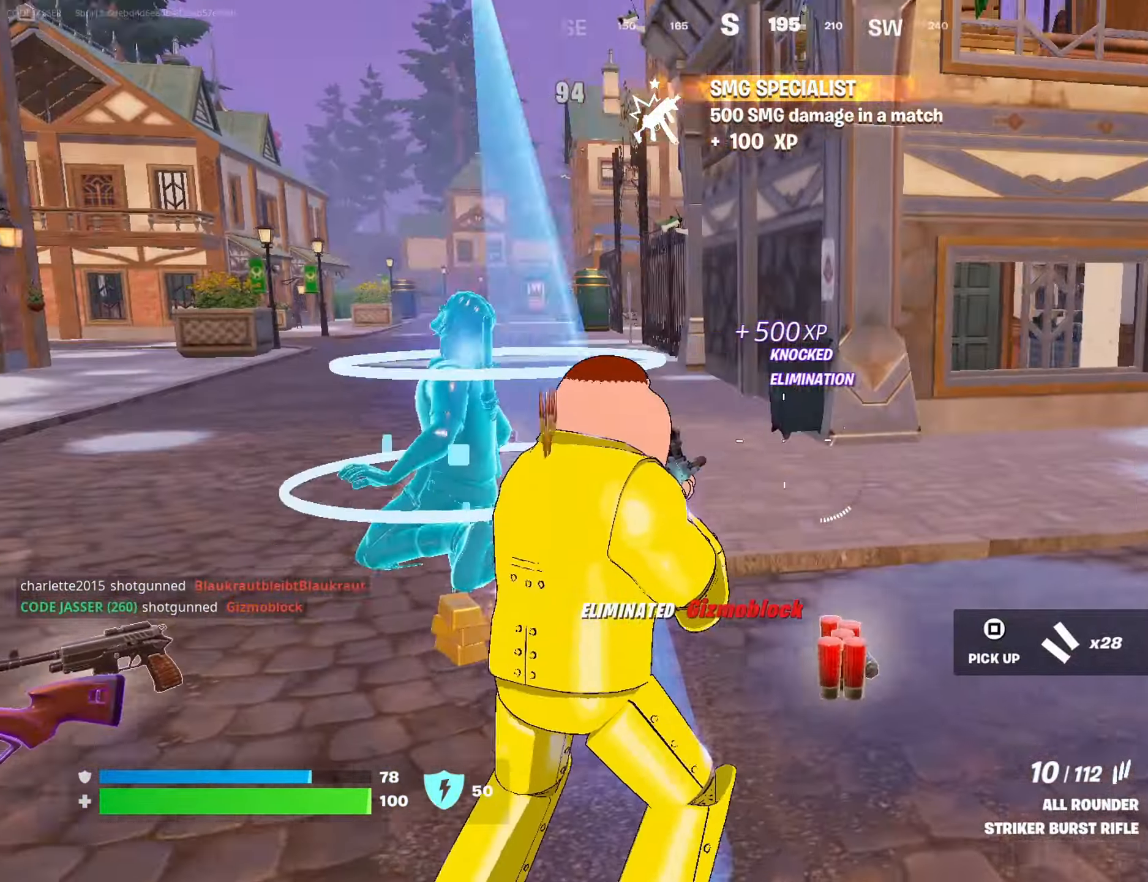
{"buttons": [], "left_stick": "up-left", "right_stick": "center", "events": [[267, "left_stick", "down"], [367, "R1", "down"], [367, "right_stick", "center"], [400, "left_stick", "up-left"], [467, "R1", "up"]]}
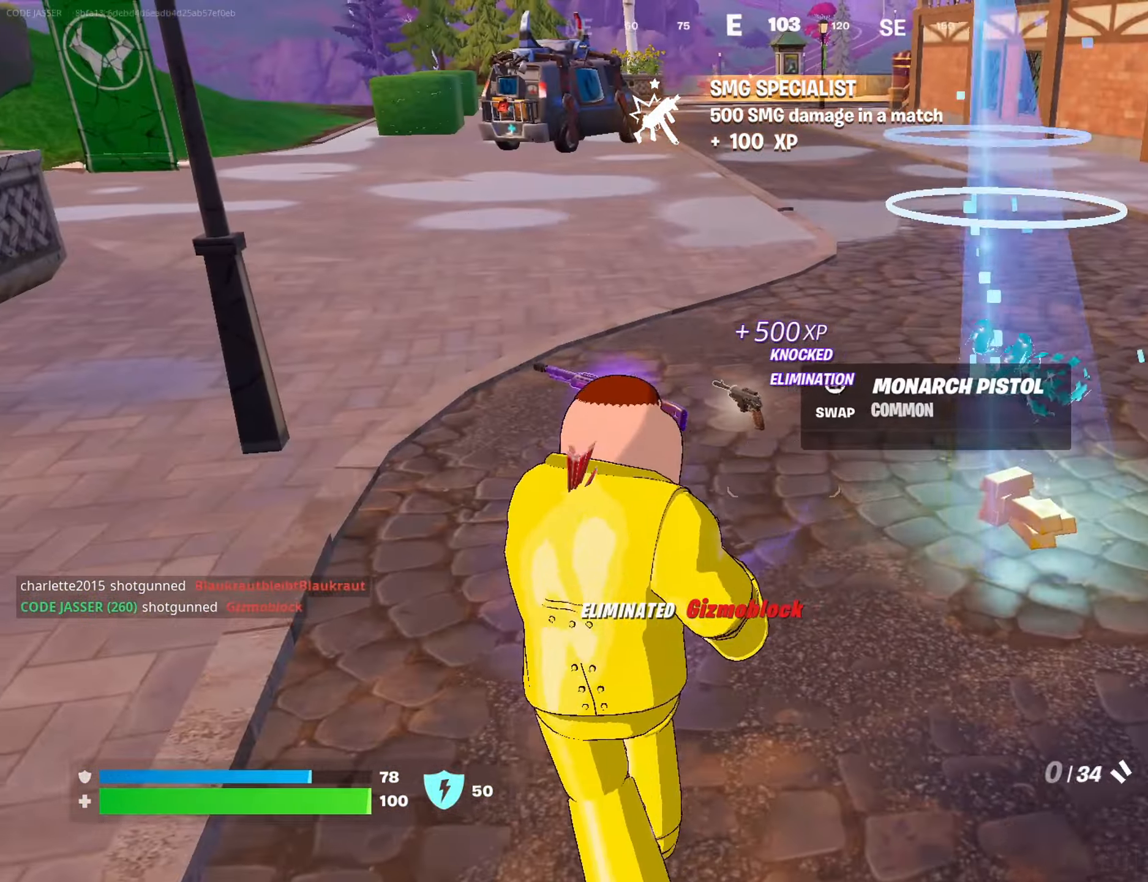
{"buttons": [], "left_stick": "up-left", "right_stick": "center", "events": []}
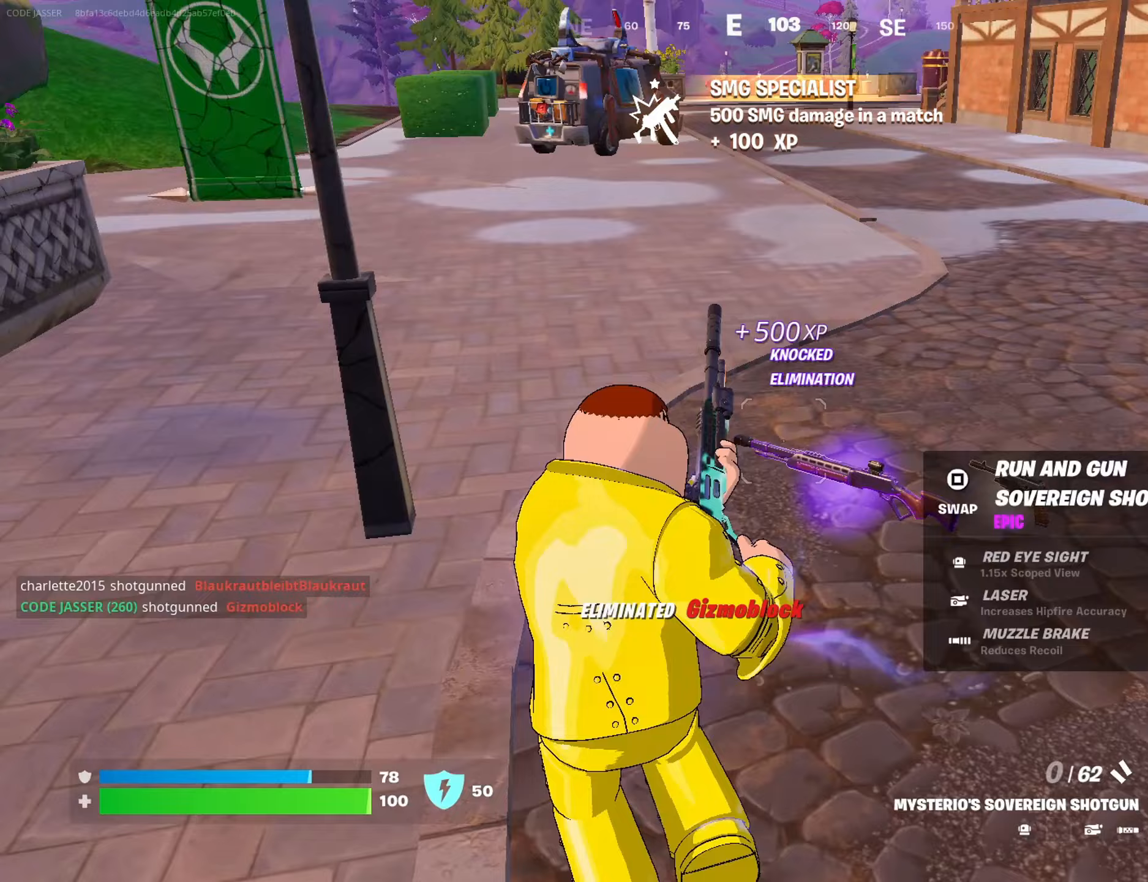
{"buttons": [], "left_stick": "up-right", "right_stick": "right", "events": [[100, "left_stick", "up-right"], [217, "right_stick", "right"]]}
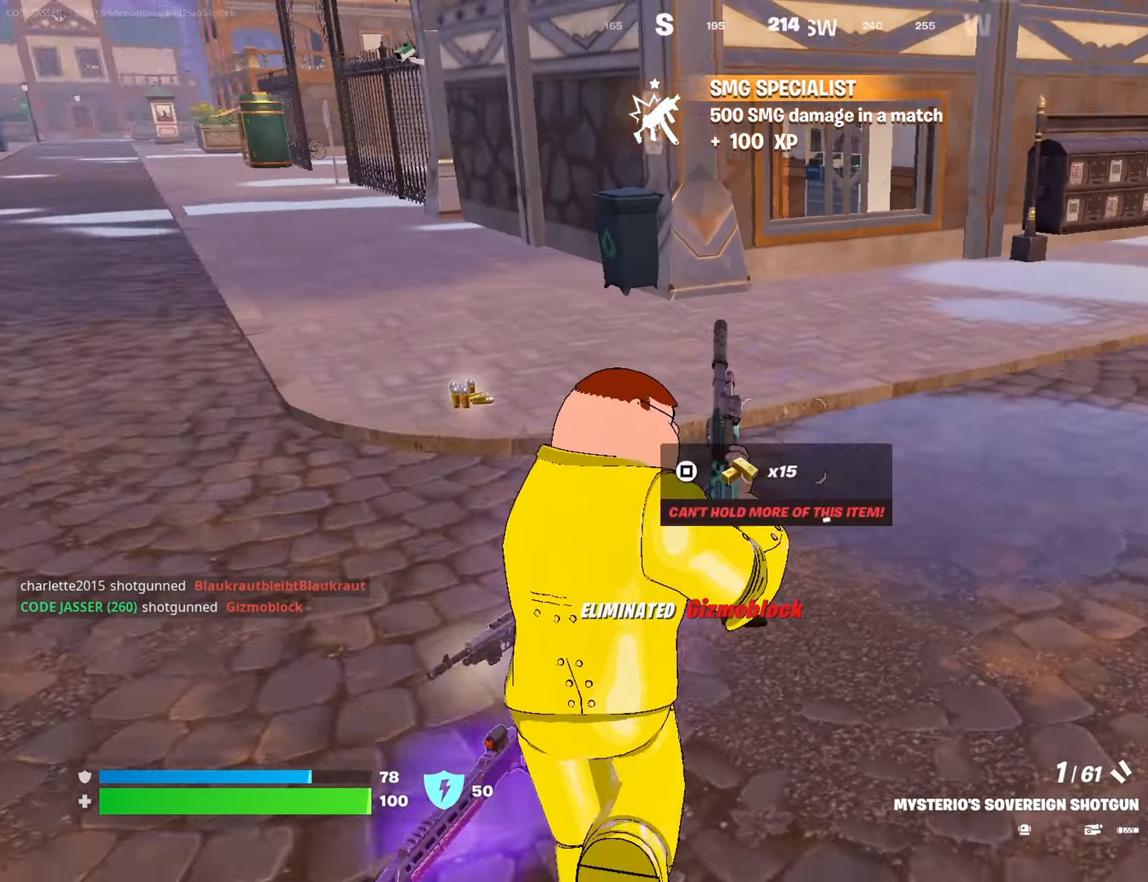
{"buttons": [], "left_stick": "up-left", "right_stick": "center", "events": [[67, "right_stick", "center"], [83, "left_stick", "up"], [183, "left_stick", "up-left"]]}
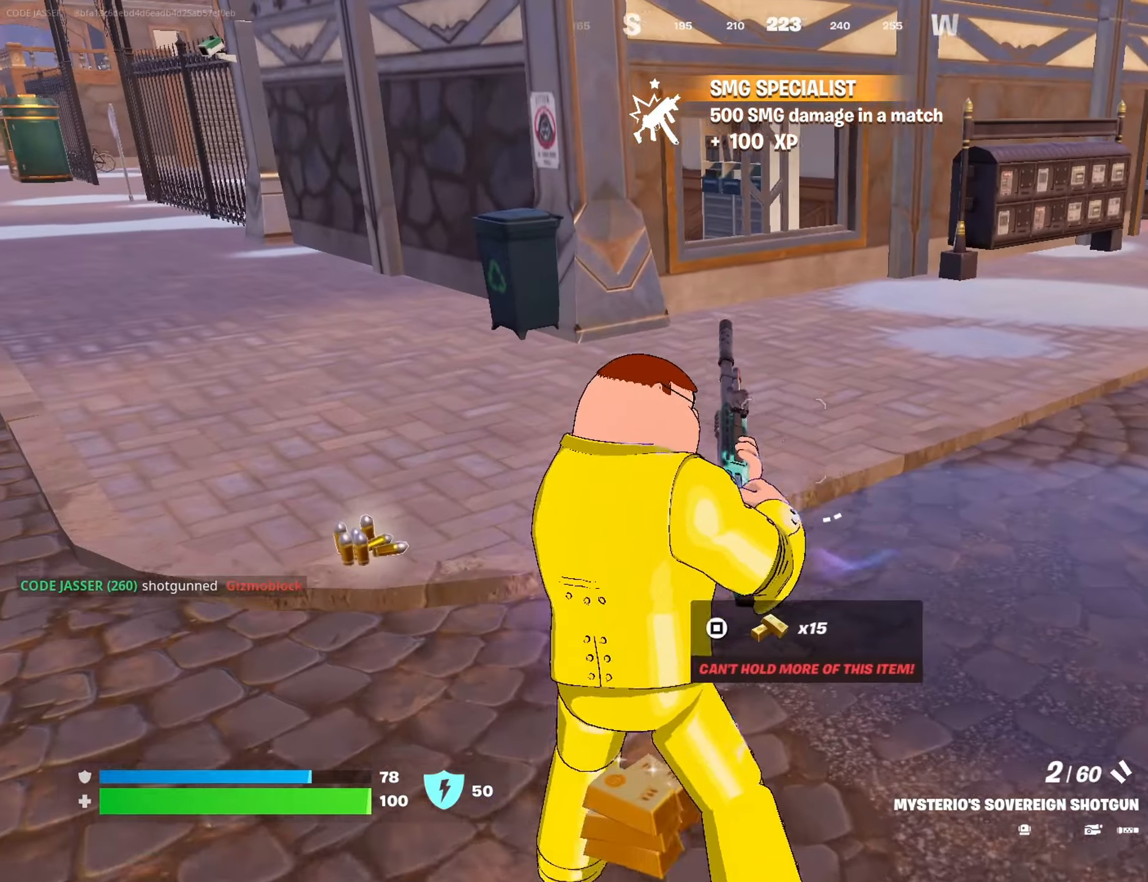
{"buttons": [], "left_stick": "up-left", "right_stick": "center", "events": [[233, "right_stick", "up"], [367, "right_stick", "center"]]}
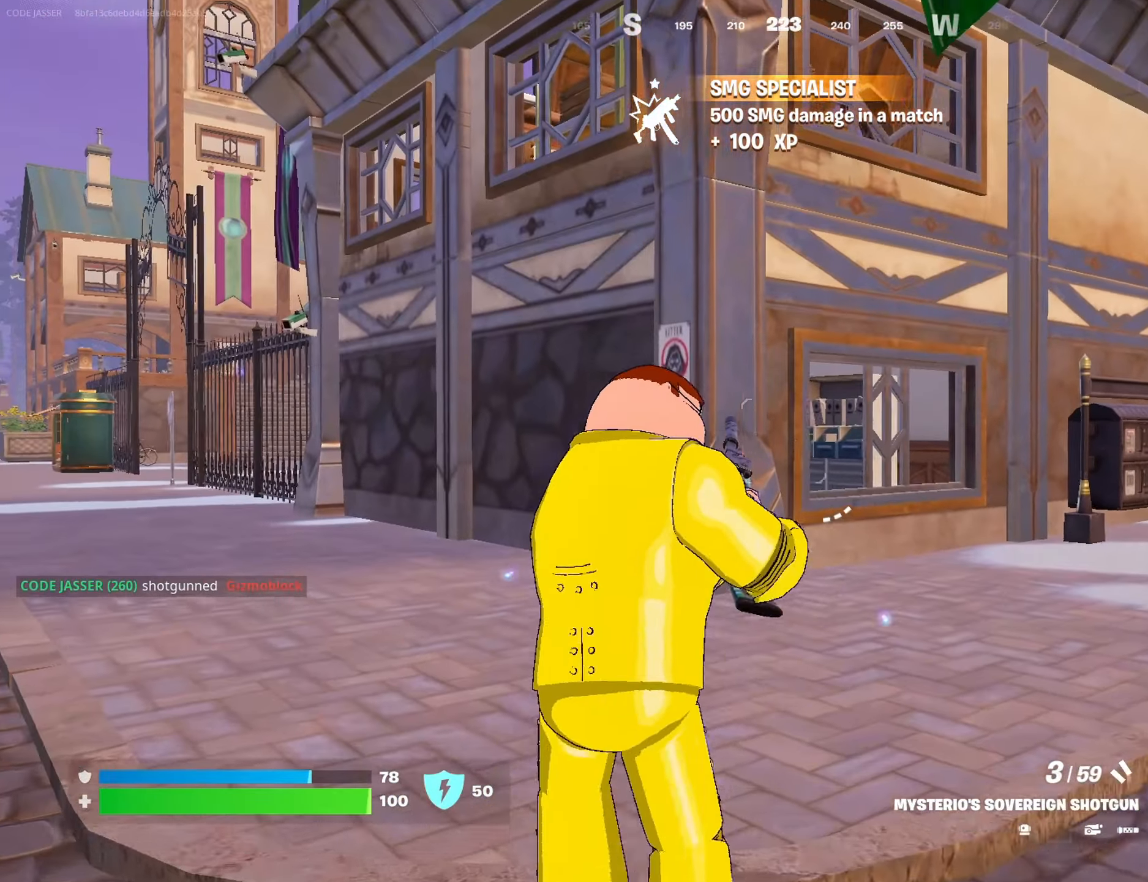
{"buttons": [], "left_stick": "up", "right_stick": "center", "events": [[250, "right_stick", "left"], [350, "left_stick", "up"], [367, "right_stick", "center"]]}
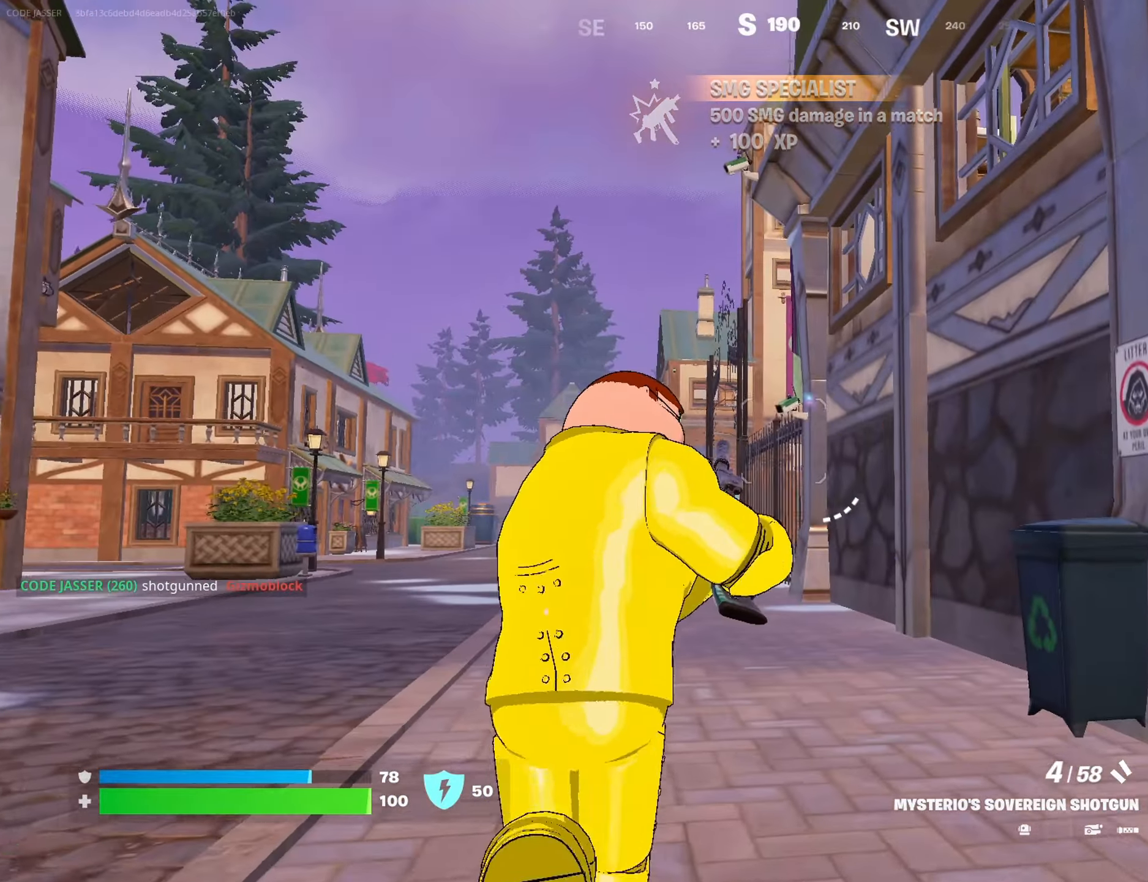
{"buttons": [], "left_stick": "up", "right_stick": "center", "events": [[317, "right_stick", "up"], [500, "right_stick", "center"]]}
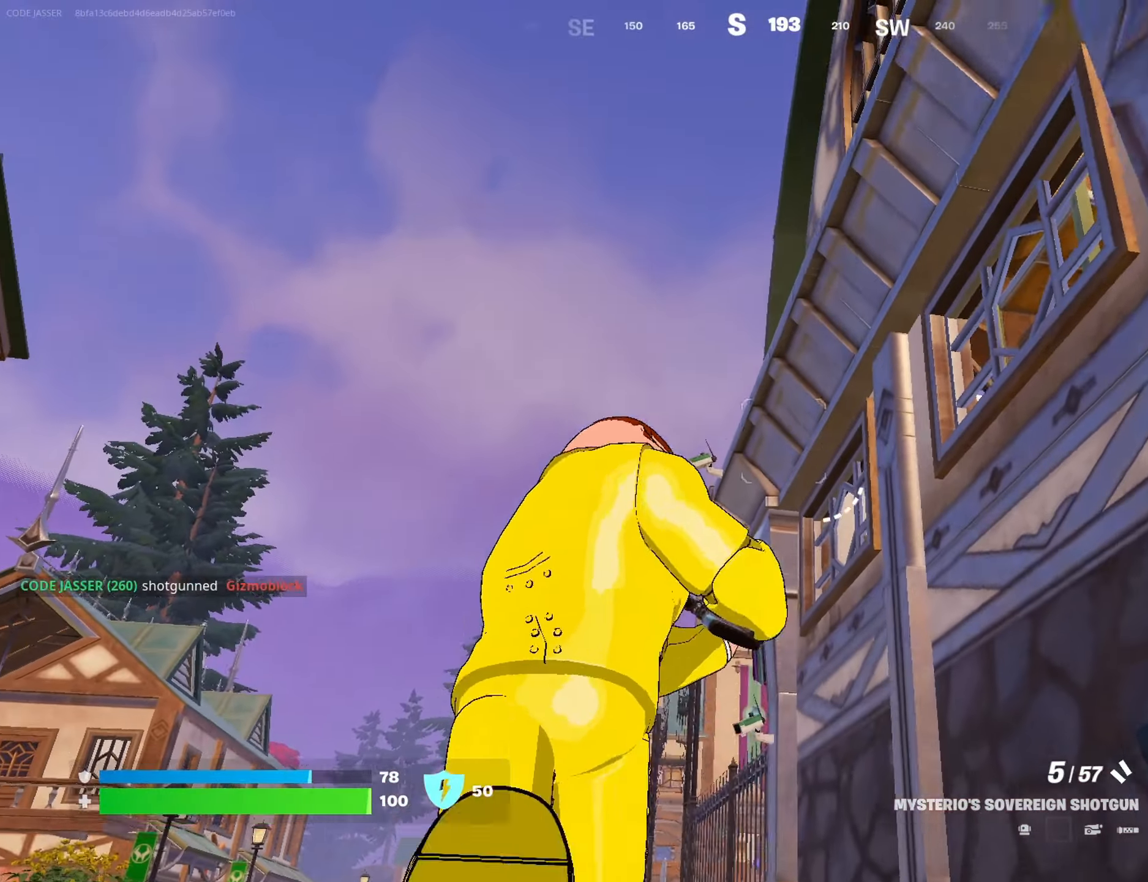
{"buttons": ["CROSS"], "left_stick": "up", "right_stick": "center", "events": [[50, "L3", "down"], [150, "L3", "up"], [467, "CROSS", "down"]]}
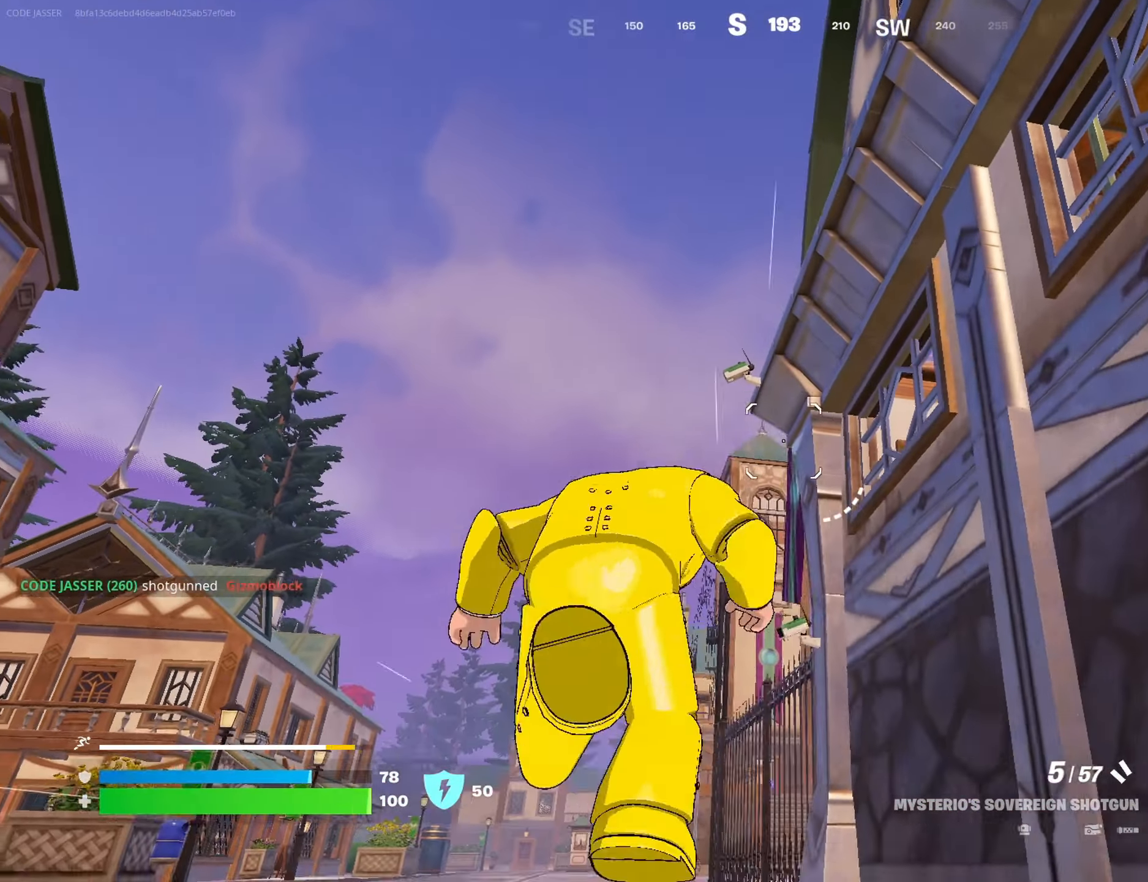
{"buttons": [], "left_stick": "up", "right_stick": "center", "events": [[33, "CROSS", "up"], [167, "right_stick", "down"], [433, "right_stick", "center"]]}
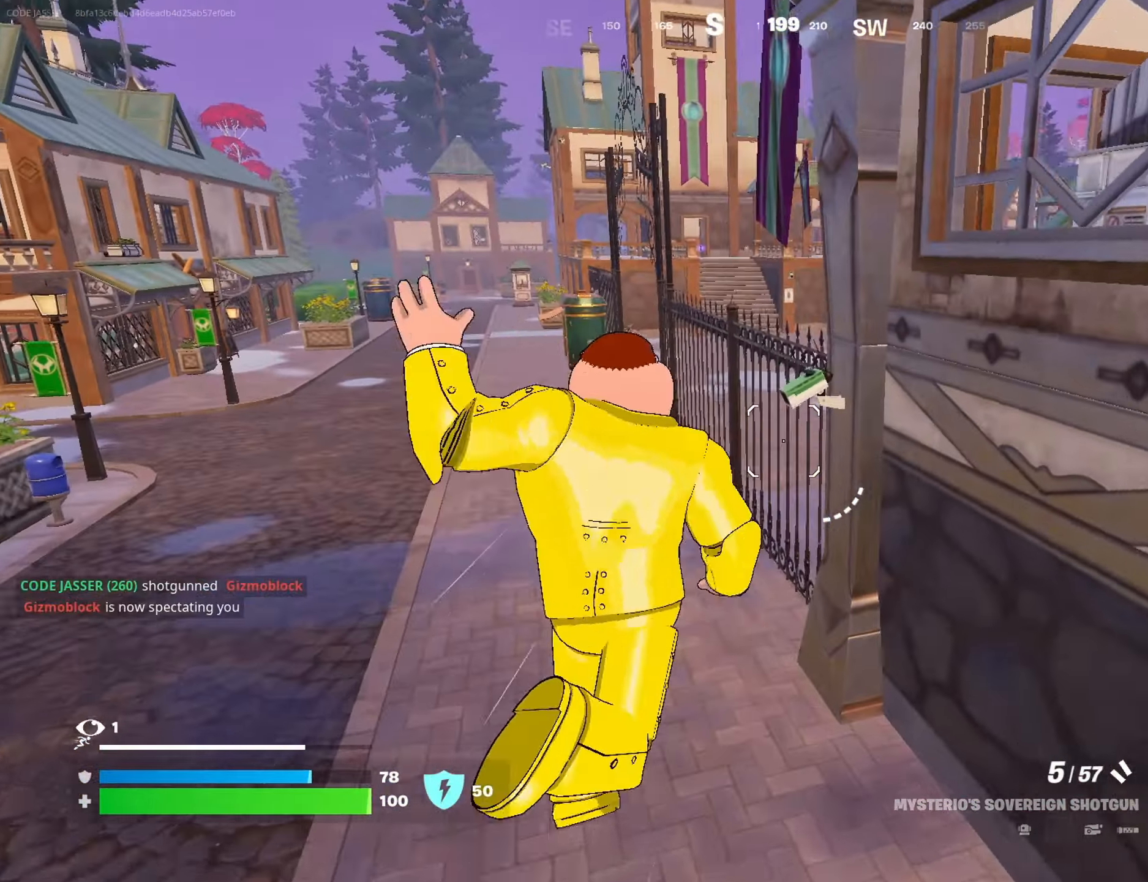
{"buttons": [], "left_stick": "up", "right_stick": "center", "events": [[267, "R1", "down"], [417, "R1", "up"]]}
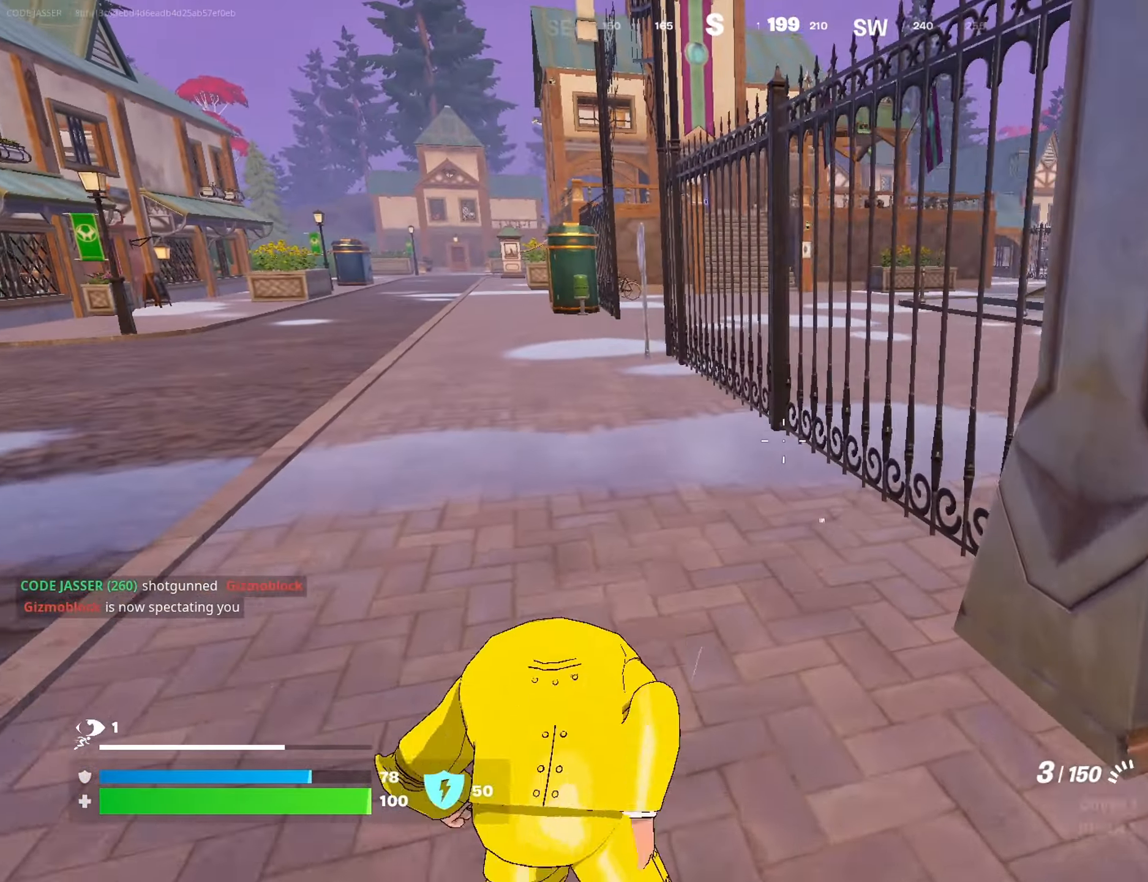
{"buttons": [], "left_stick": "up-left", "right_stick": "center", "events": [[17, "left_stick", "up-left"], [117, "CROSS", "down"], [150, "left_stick", "center"], [233, "CROSS", "up"], [367, "SQUARE", "down"], [450, "left_stick", "up-left"], [467, "SQUARE", "up"]]}
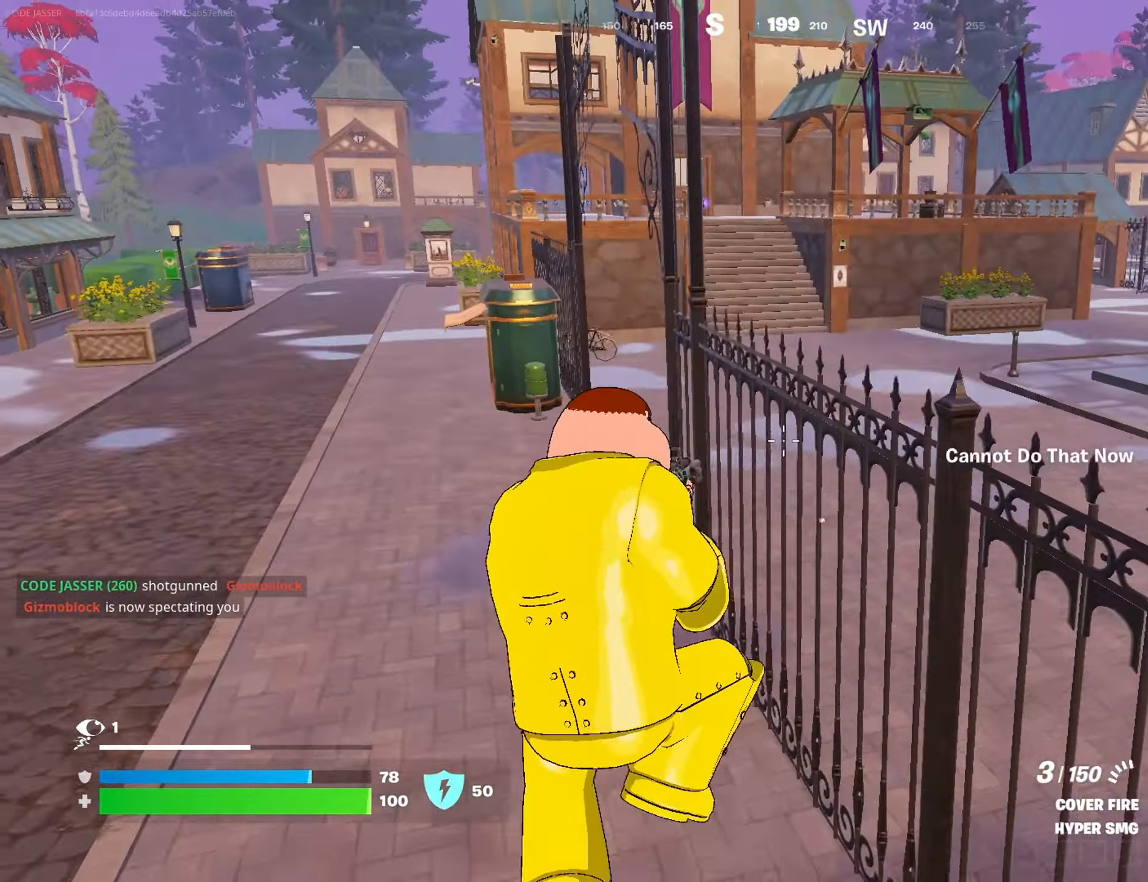
{"buttons": [], "left_stick": "up-left", "right_stick": "center", "events": [[50, "SQUARE", "down"], [100, "SQUARE", "up"], [250, "R3", "down"], [333, "R3", "up"]]}
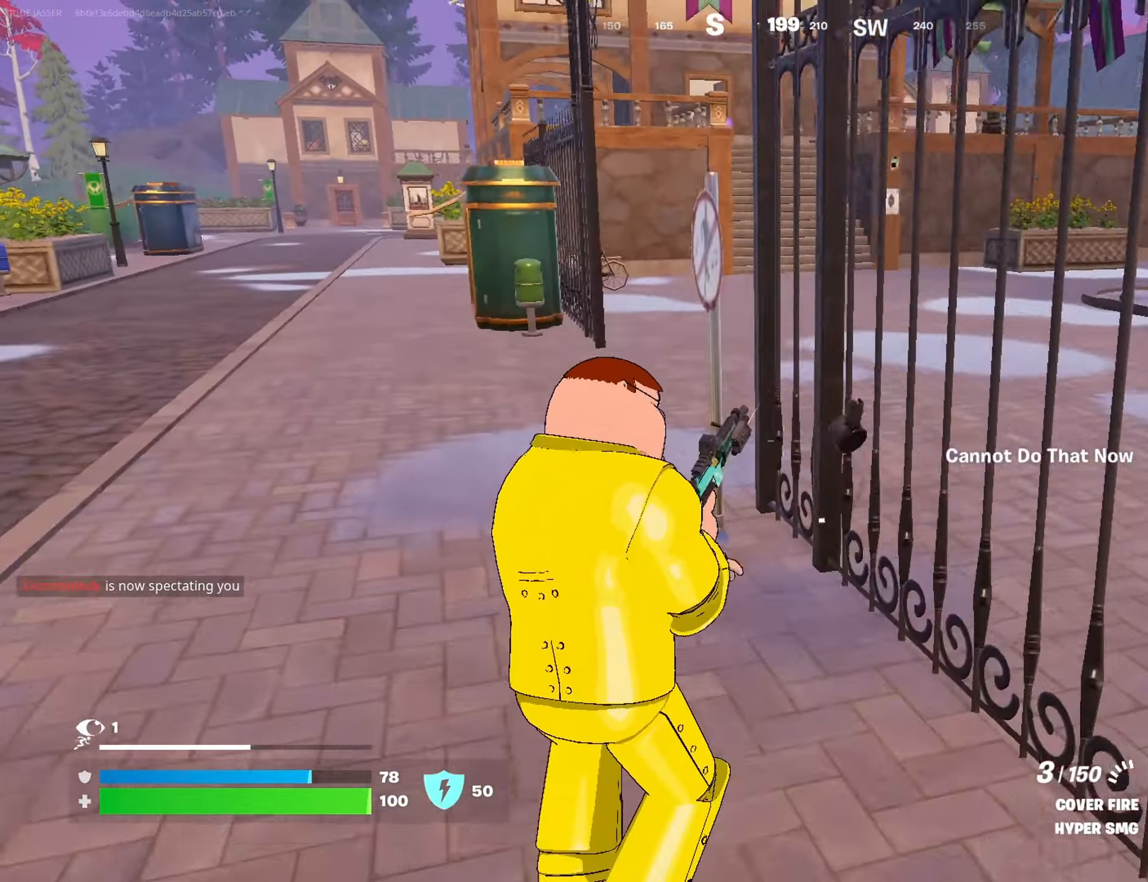
{"buttons": [], "left_stick": "up", "right_stick": "center", "events": [[117, "CROSS", "down"], [183, "CROSS", "up"], [183, "left_stick", "up"], [350, "right_stick", "right"], [450, "right_stick", "center"]]}
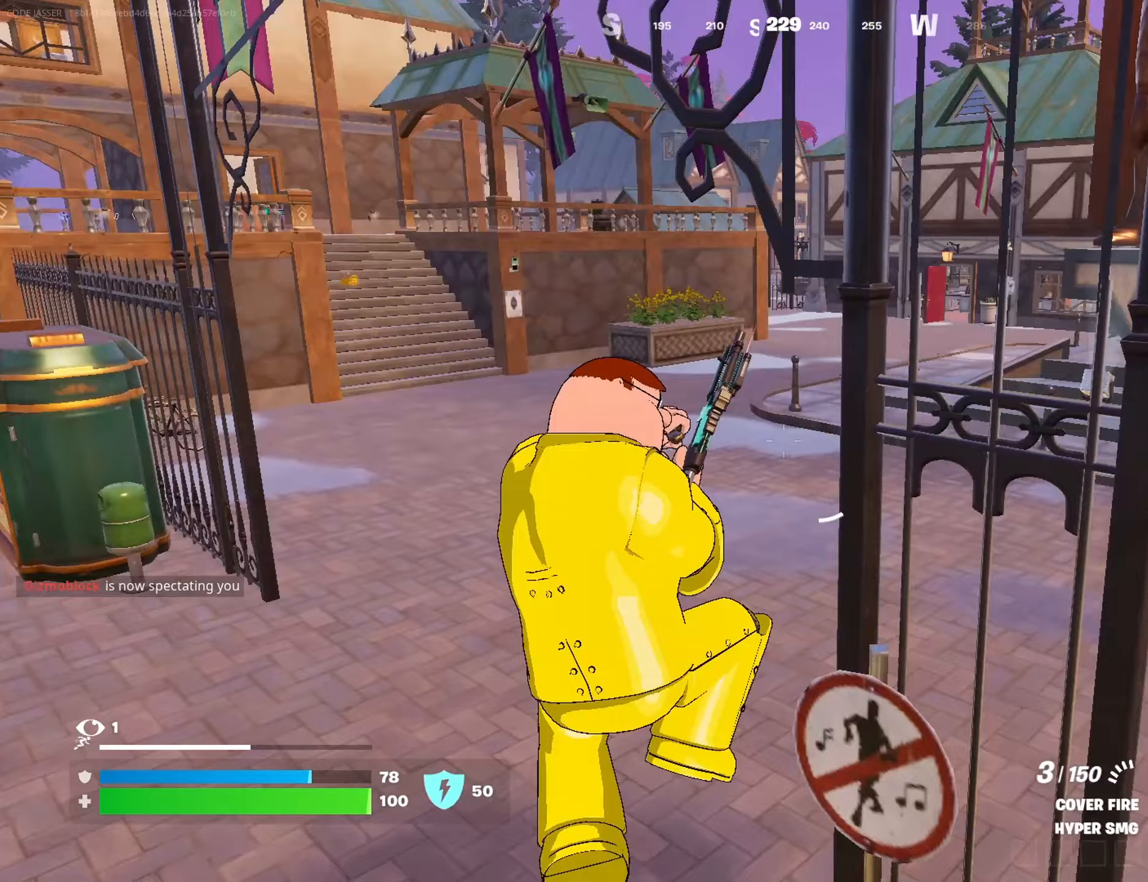
{"buttons": ["DPAD_UP"], "left_stick": "center", "right_stick": "center", "events": [[233, "R3", "down"], [233, "left_stick", "up-right"], [300, "R3", "up"], [367, "left_stick", "center"], [500, "DPAD_UP", "down"]]}
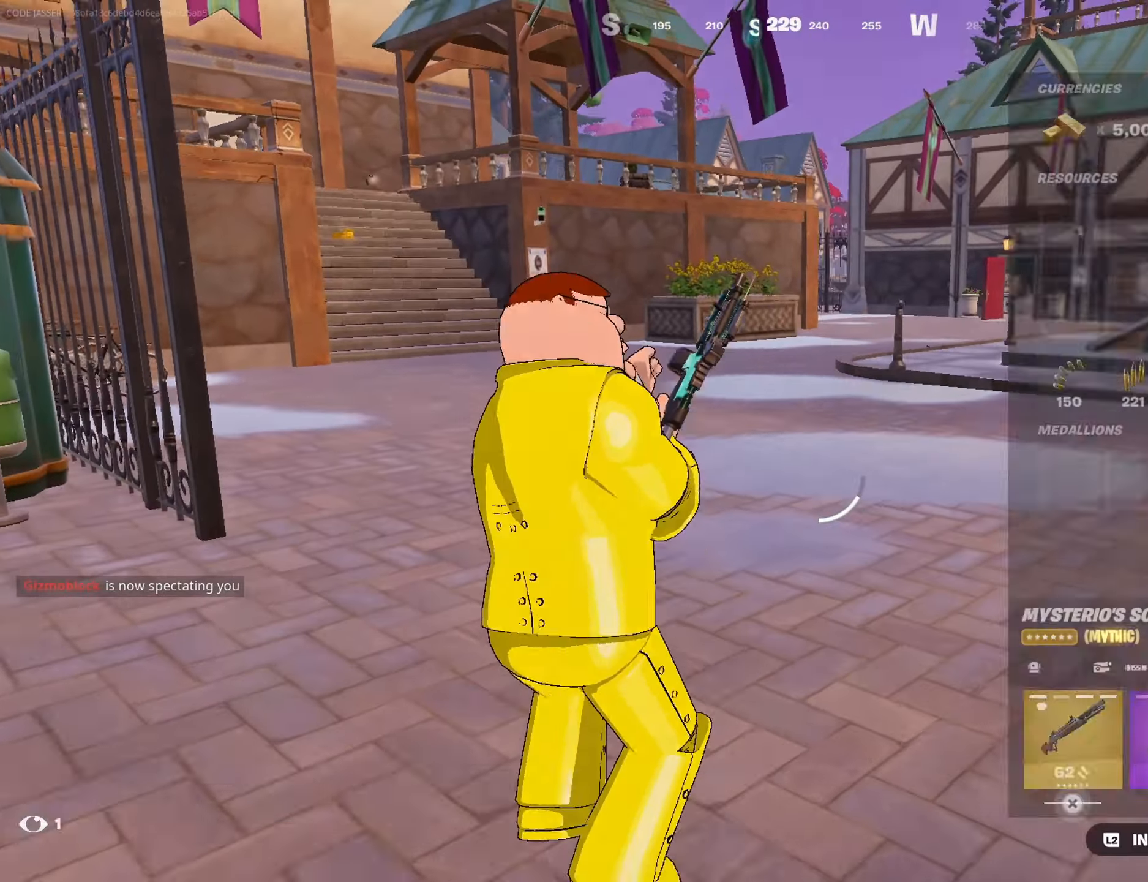
{"buttons": [], "left_stick": "center", "right_stick": "center", "events": [[67, "DPAD_UP", "up"], [133, "DPAD_RIGHT", "down"], [233, "DPAD_RIGHT", "up"], [283, "SQUARE", "down"], [367, "DPAD_RIGHT", "down"], [367, "SQUARE", "up"], [450, "DPAD_RIGHT", "up"]]}
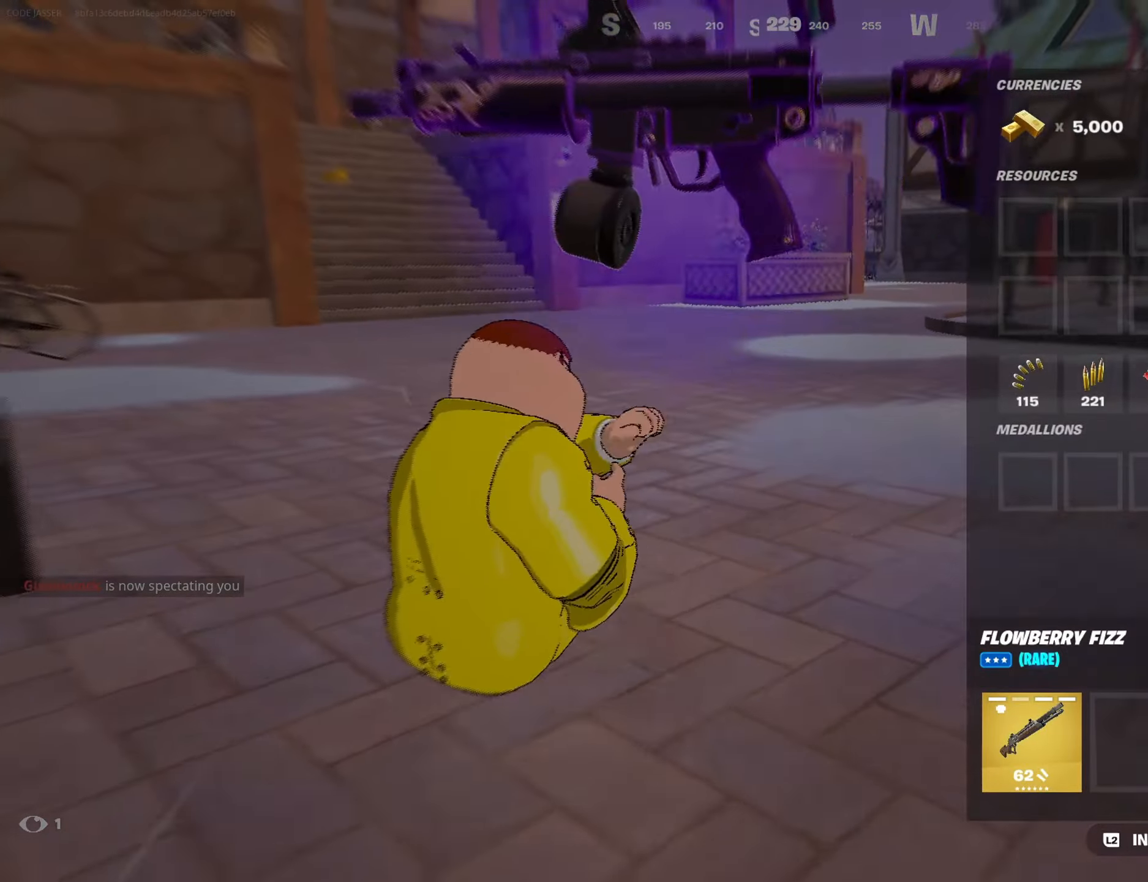
{"buttons": ["DPAD_RIGHT"], "left_stick": "center", "right_stick": "center", "events": [[50, "DPAD_RIGHT", "down"], [133, "DPAD_RIGHT", "up"], [233, "DPAD_RIGHT", "down"], [317, "DPAD_RIGHT", "up"], [333, "CROSS", "down"], [367, "CROSS", "up"], [450, "DPAD_RIGHT", "down"]]}
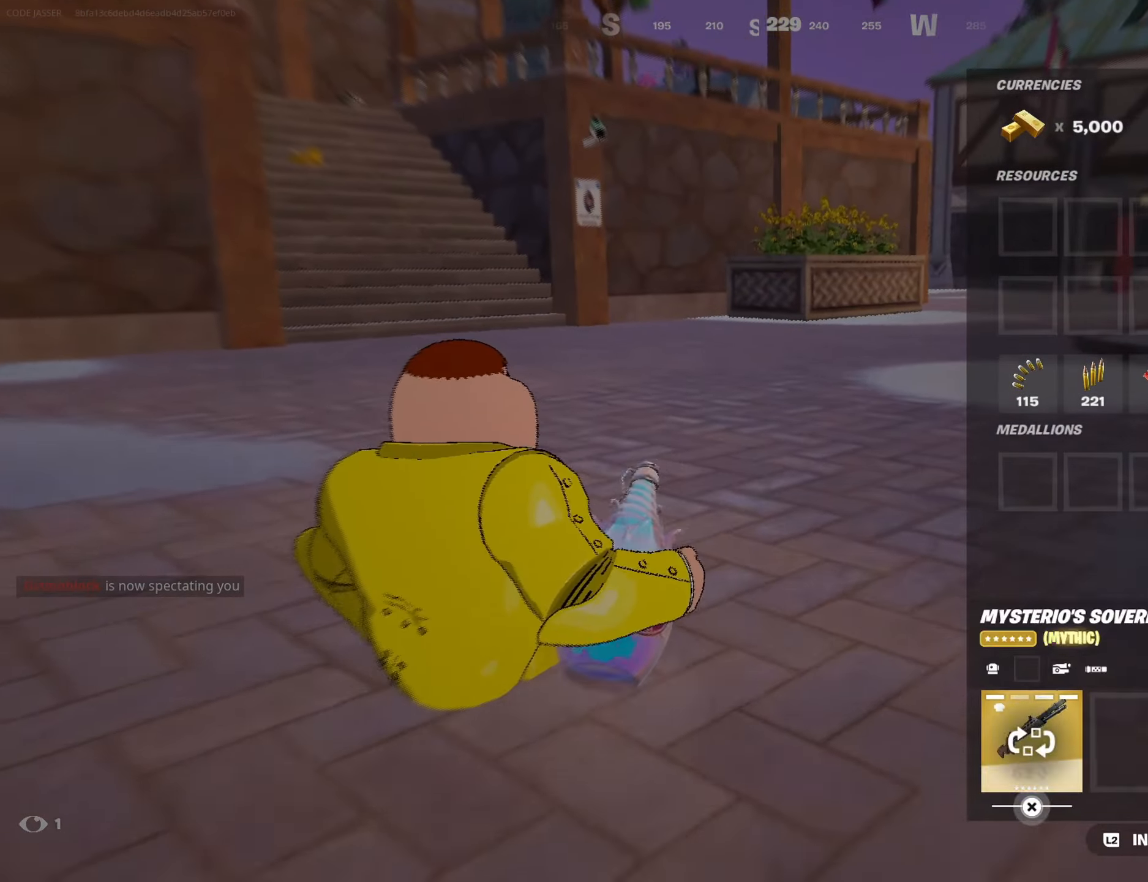
{"buttons": ["L3"], "left_stick": "up", "right_stick": "left", "events": [[50, "DPAD_RIGHT", "up"], [133, "DPAD_RIGHT", "down"], [217, "CROSS", "down"], [217, "DPAD_RIGHT", "up"], [267, "CROSS", "up"], [350, "CIRCLE", "down"], [433, "CIRCLE", "up"], [433, "left_stick", "up"], [467, "L3", "down"], [467, "right_stick", "left"]]}
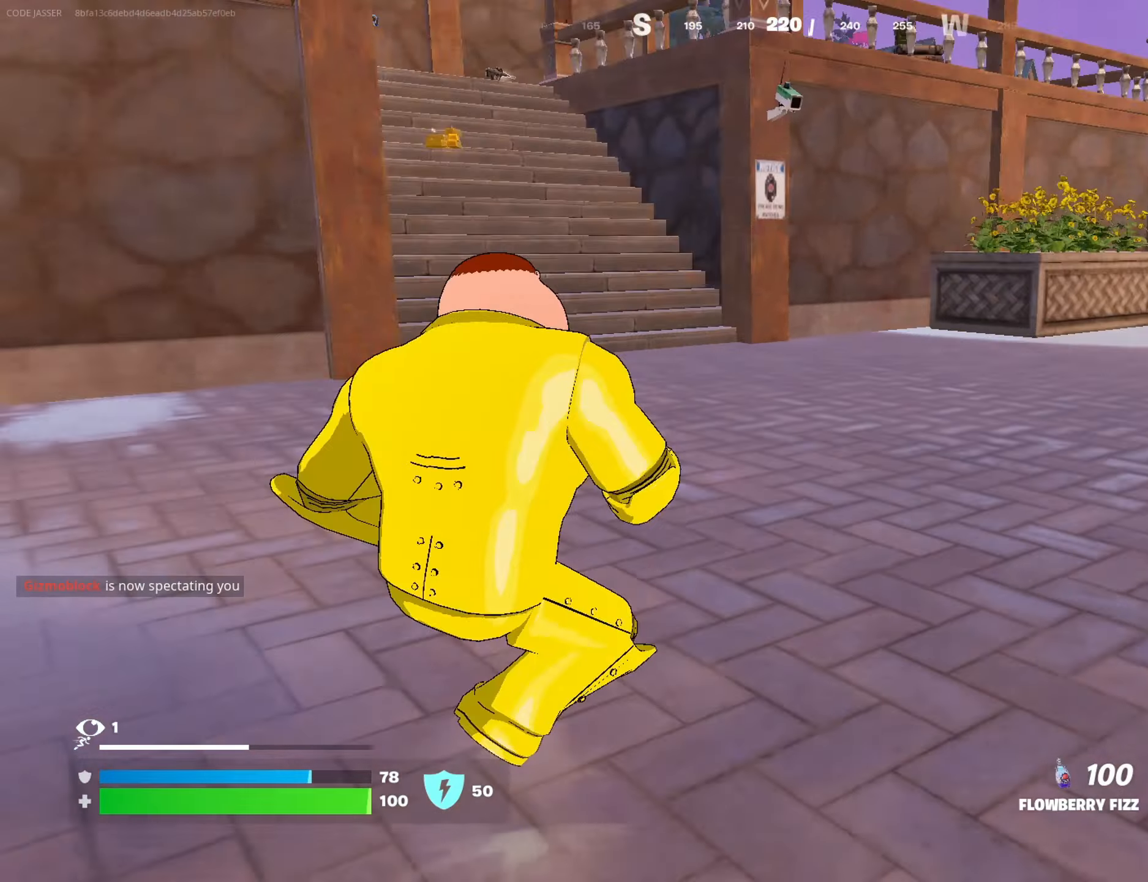
{"buttons": [], "left_stick": "center", "right_stick": "center", "events": [[67, "L3", "up"], [83, "right_stick", "center"], [300, "CROSS", "down"], [317, "R1", "down"], [400, "R1", "up"], [433, "CROSS", "up"], [450, "left_stick", "center"]]}
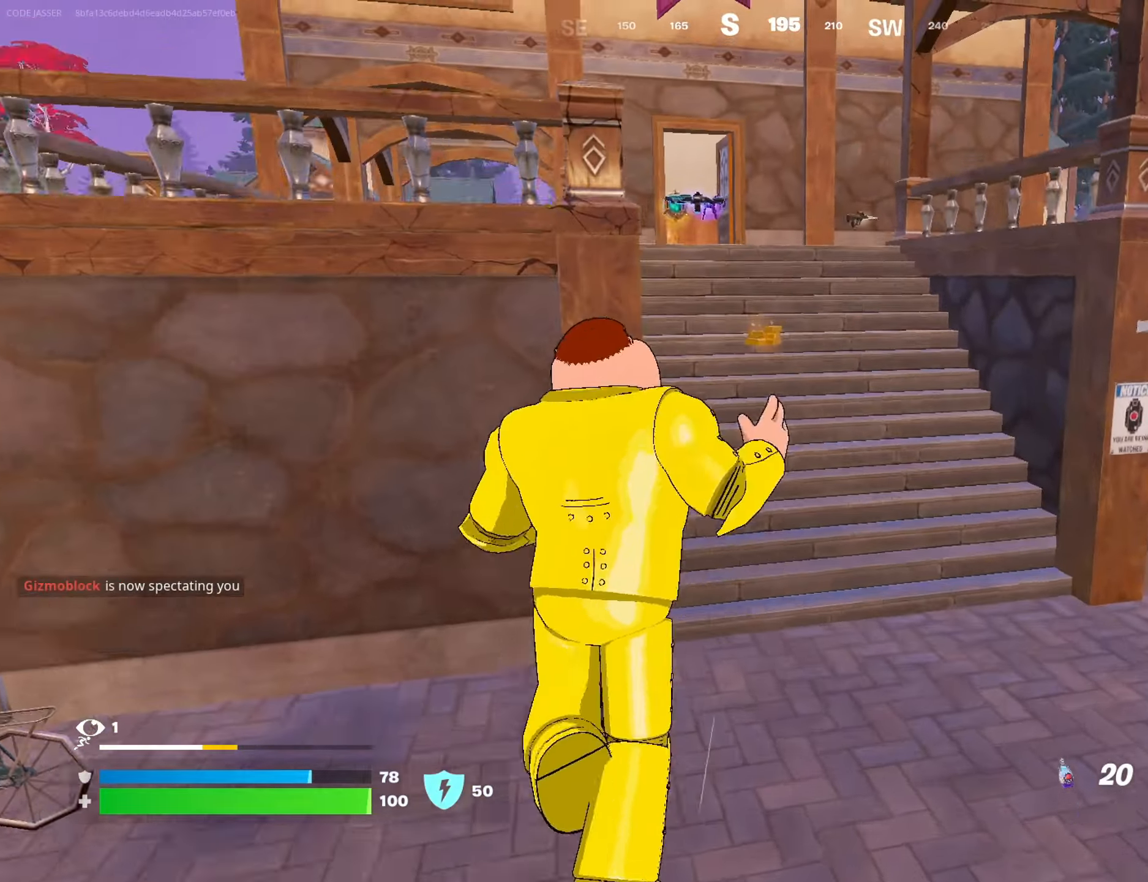
{"buttons": ["R2"], "left_stick": "up-left", "right_stick": "center", "events": [[133, "left_stick", "up-left"], [200, "R2", "down"], [233, "R3", "down"], [333, "R3", "up"], [350, "right_stick", "up-left"], [450, "right_stick", "center"]]}
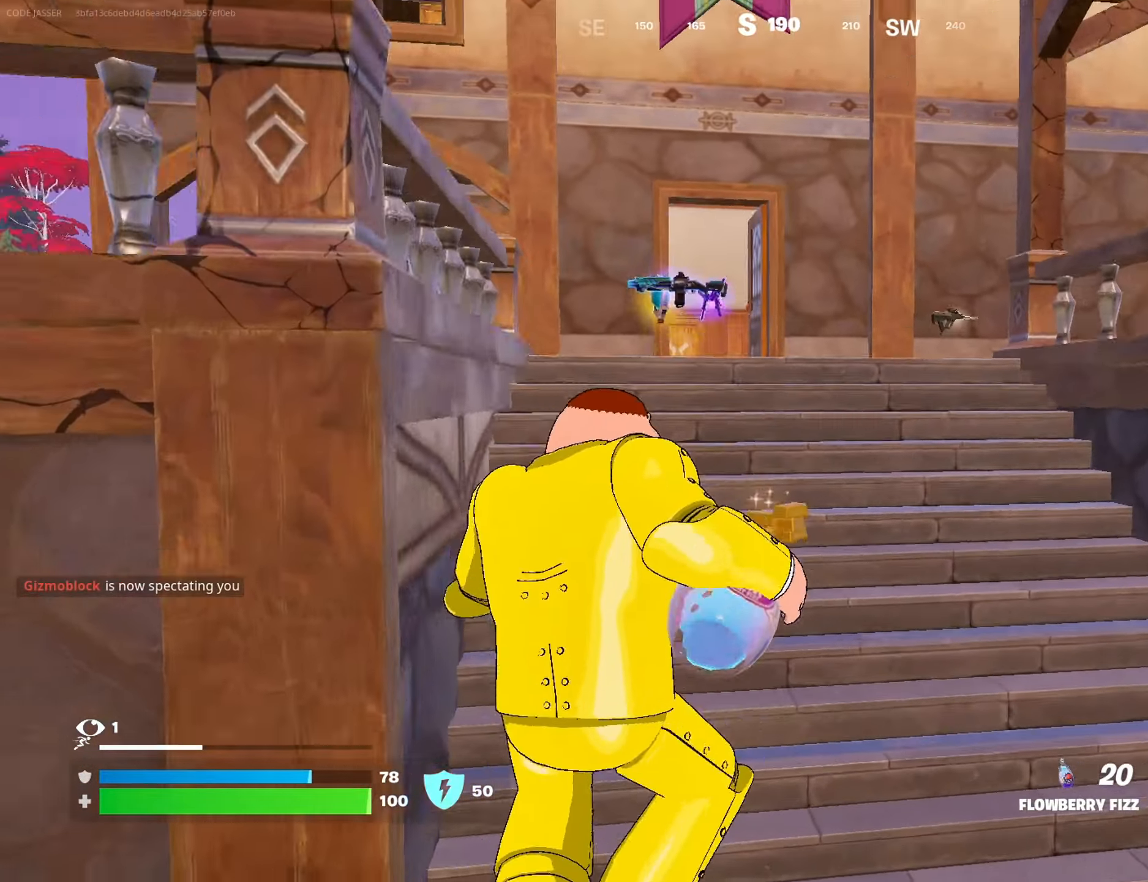
{"buttons": ["R2"], "left_stick": "up", "right_stick": "center", "events": [[450, "left_stick", "up"]]}
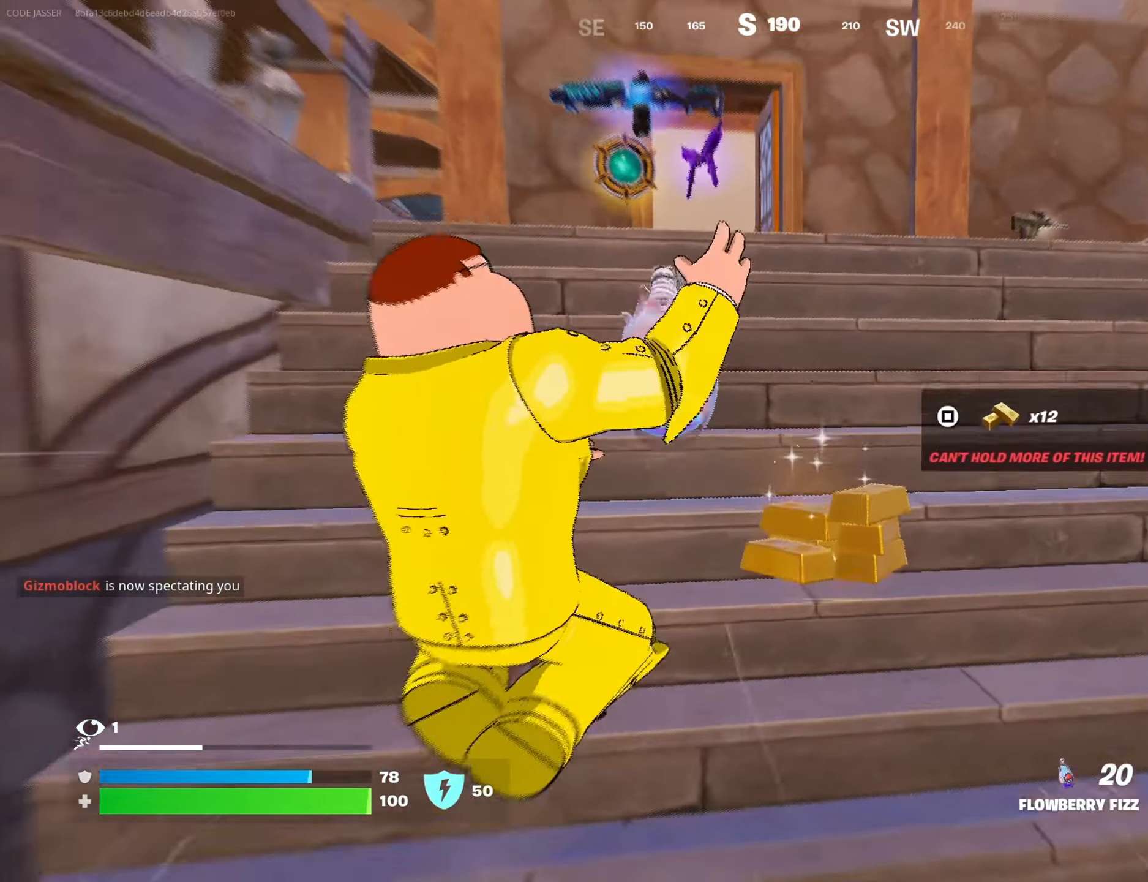
{"buttons": ["R2"], "left_stick": "up", "right_stick": "center", "events": [[67, "R3", "down"], [133, "R3", "up"], [133, "right_stick", "down"], [283, "right_stick", "center"]]}
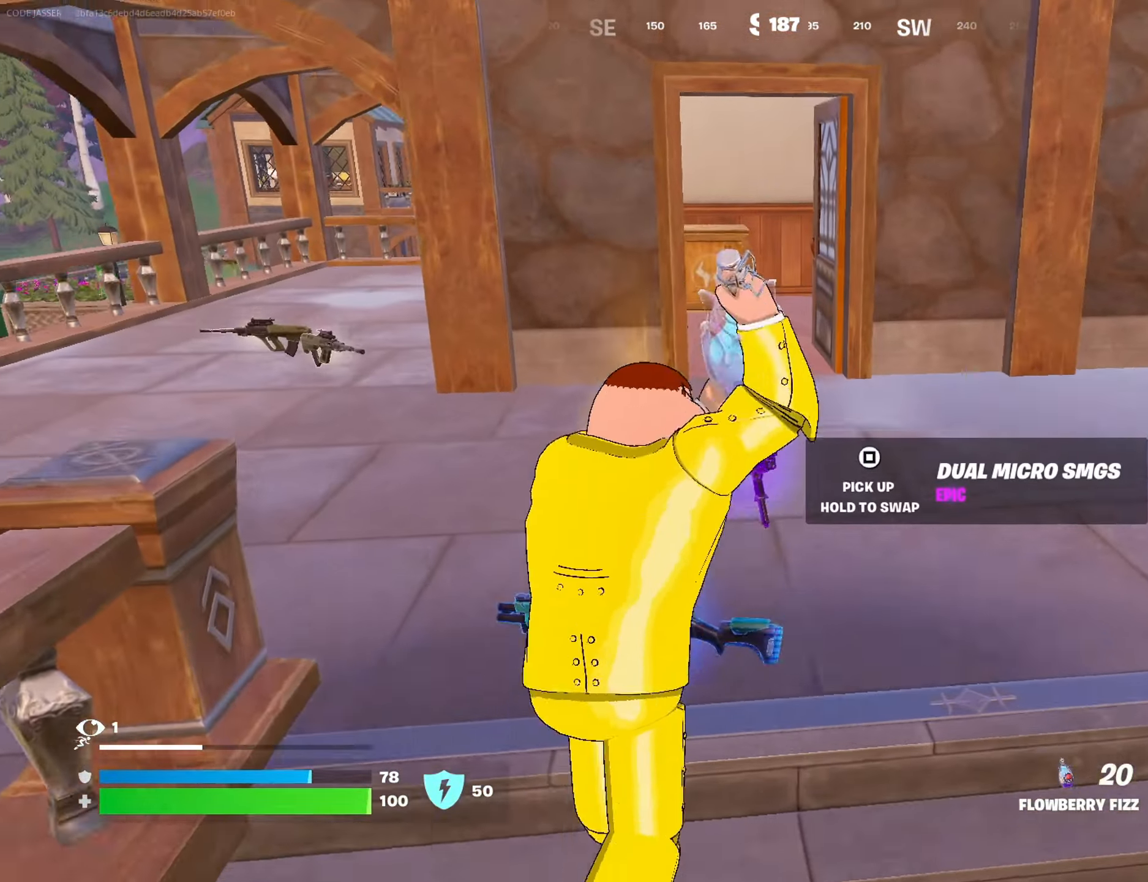
{"buttons": ["R2"], "left_stick": "up", "right_stick": "center", "events": []}
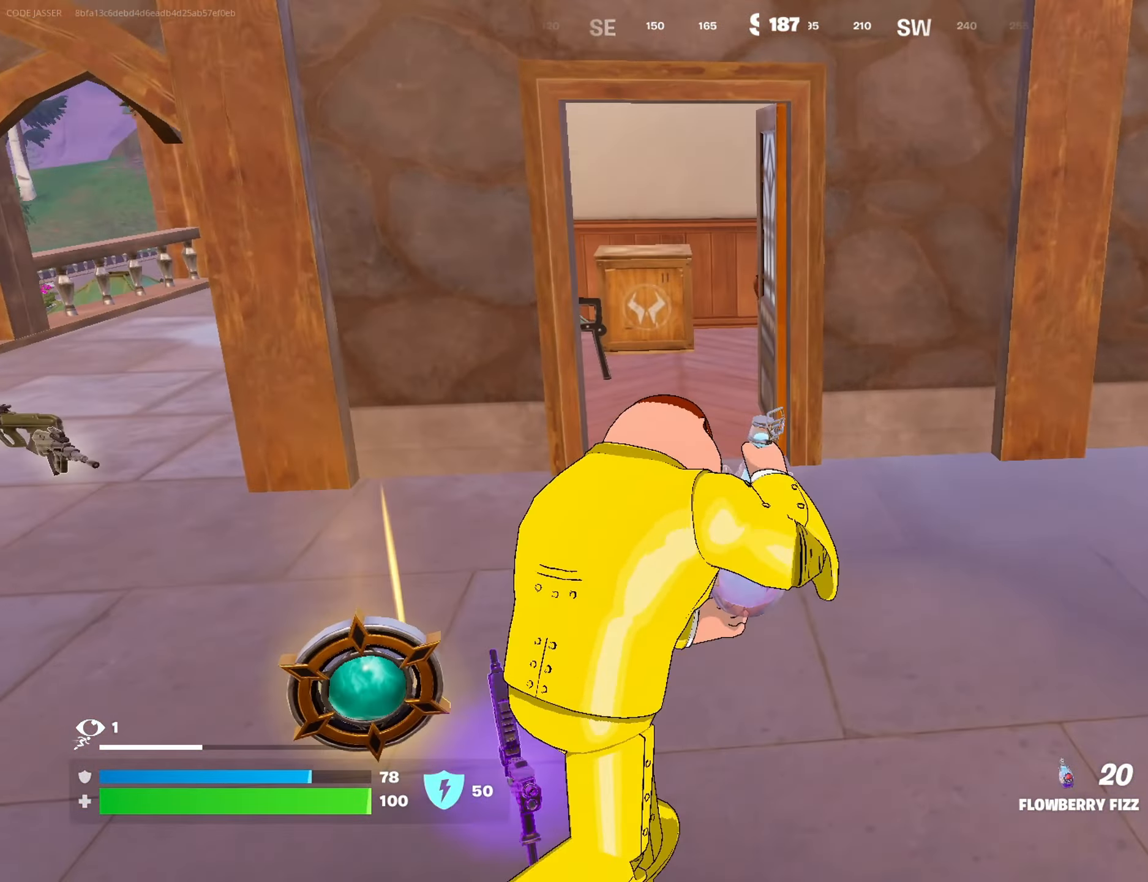
{"buttons": ["R2"], "left_stick": "up", "right_stick": "up-right", "events": [[367, "right_stick", "up-right"]]}
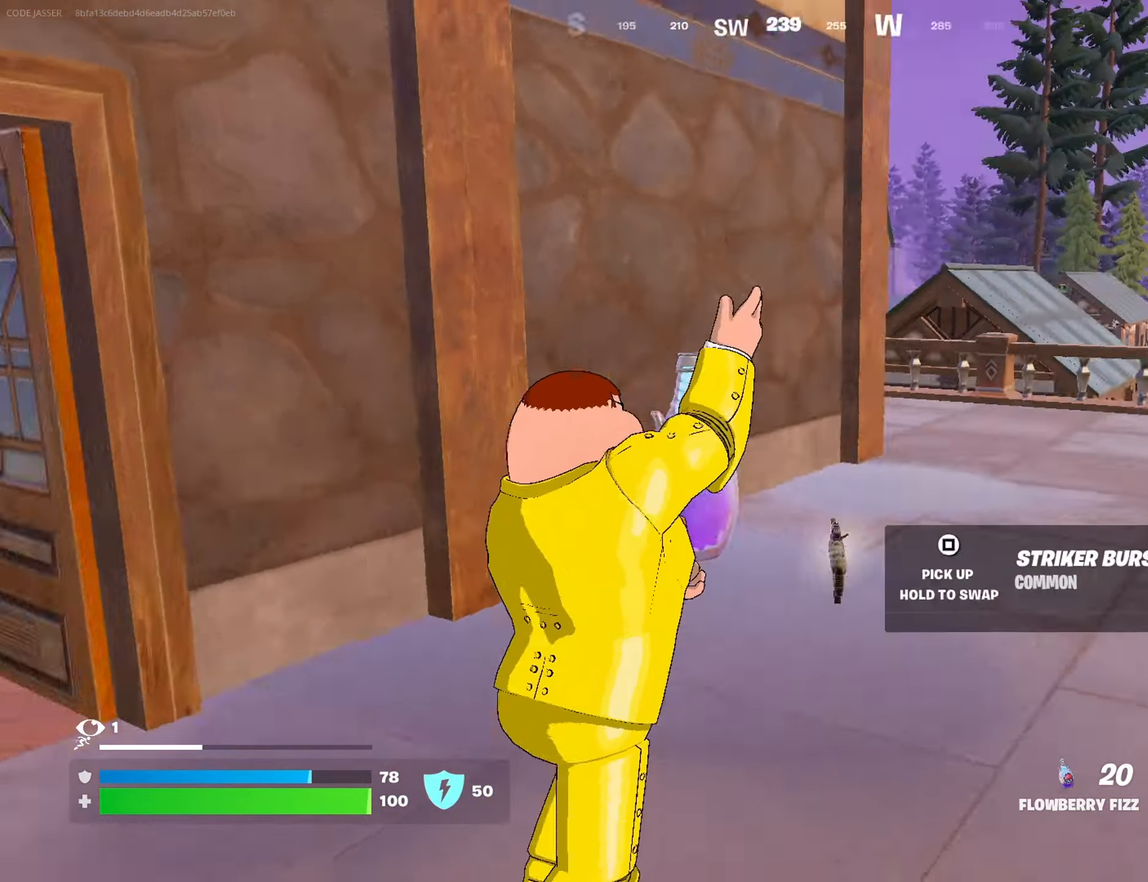
{"buttons": ["R2"], "left_stick": "up", "right_stick": "center", "events": [[117, "right_stick", "center"]]}
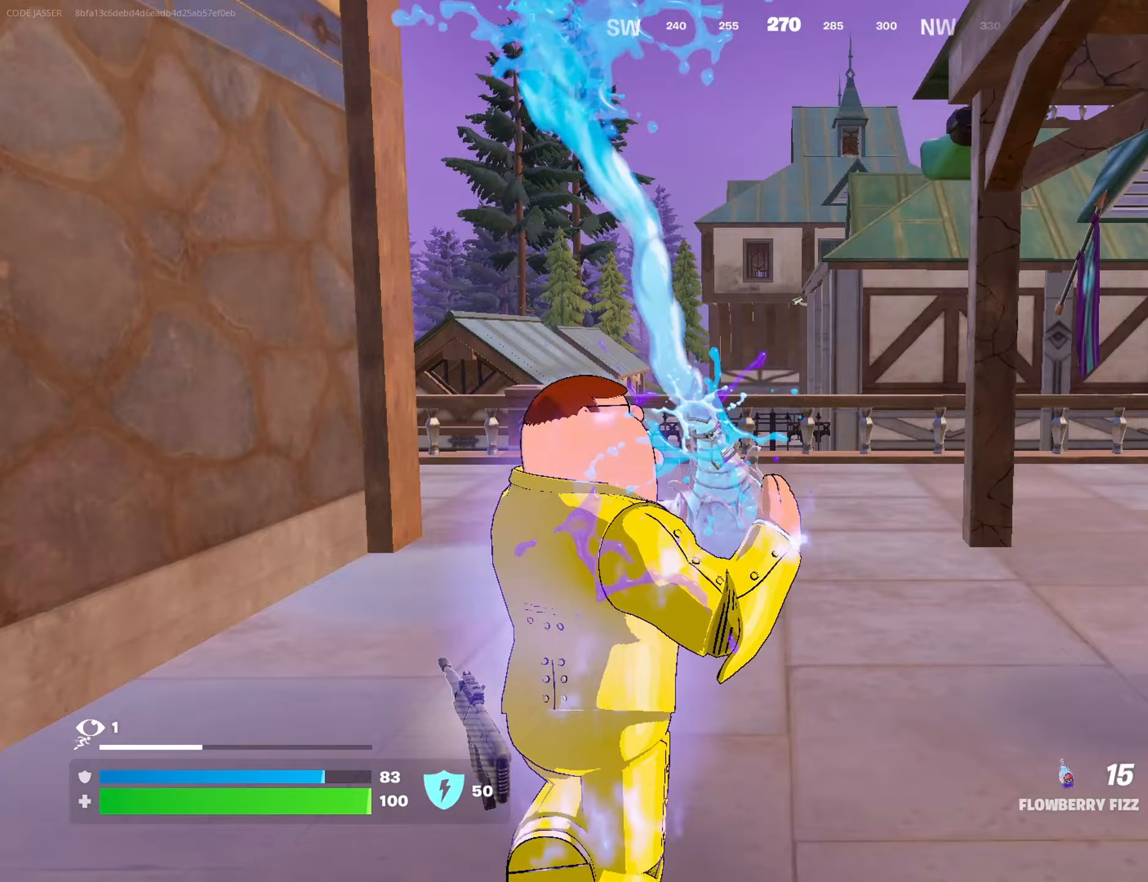
{"buttons": ["R2"], "left_stick": "up", "right_stick": "center", "events": []}
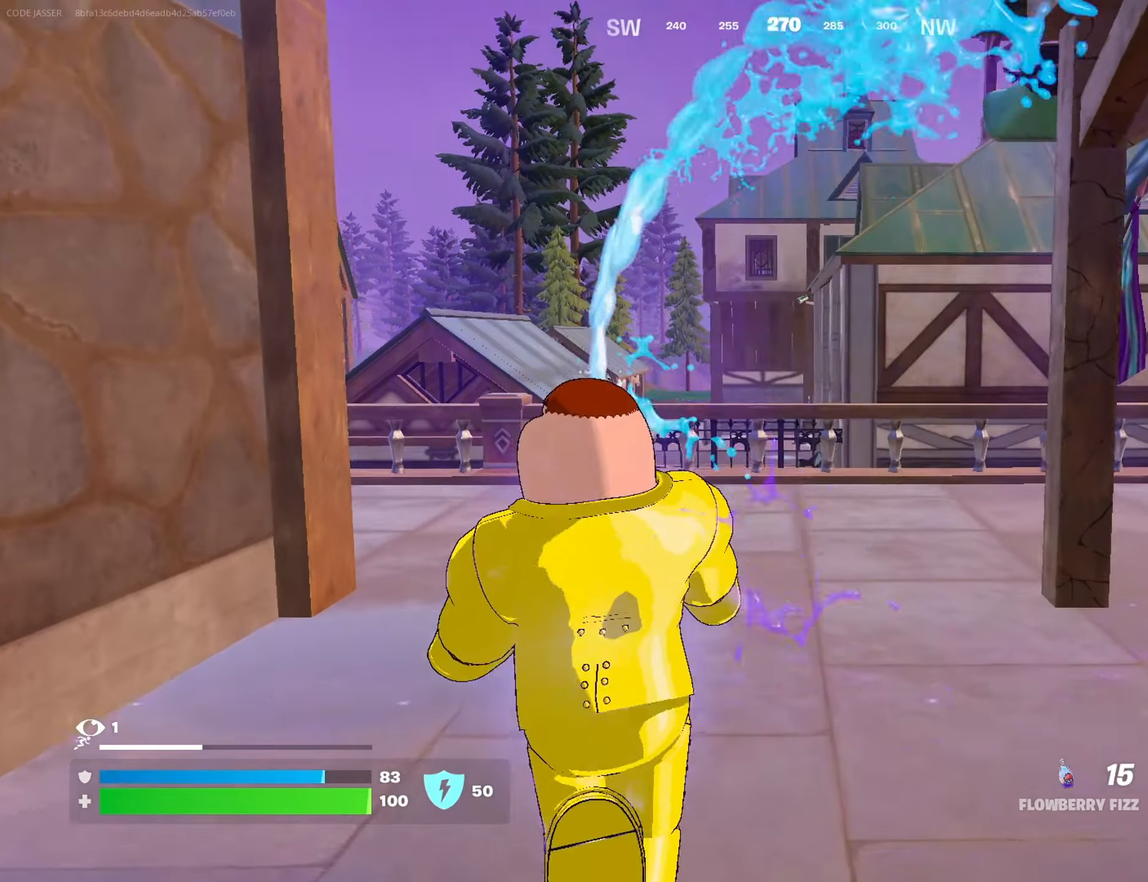
{"buttons": ["R2"], "left_stick": "up-left", "right_stick": "center", "events": [[150, "right_stick", "right"], [167, "left_stick", "up-left"], [350, "right_stick", "center"]]}